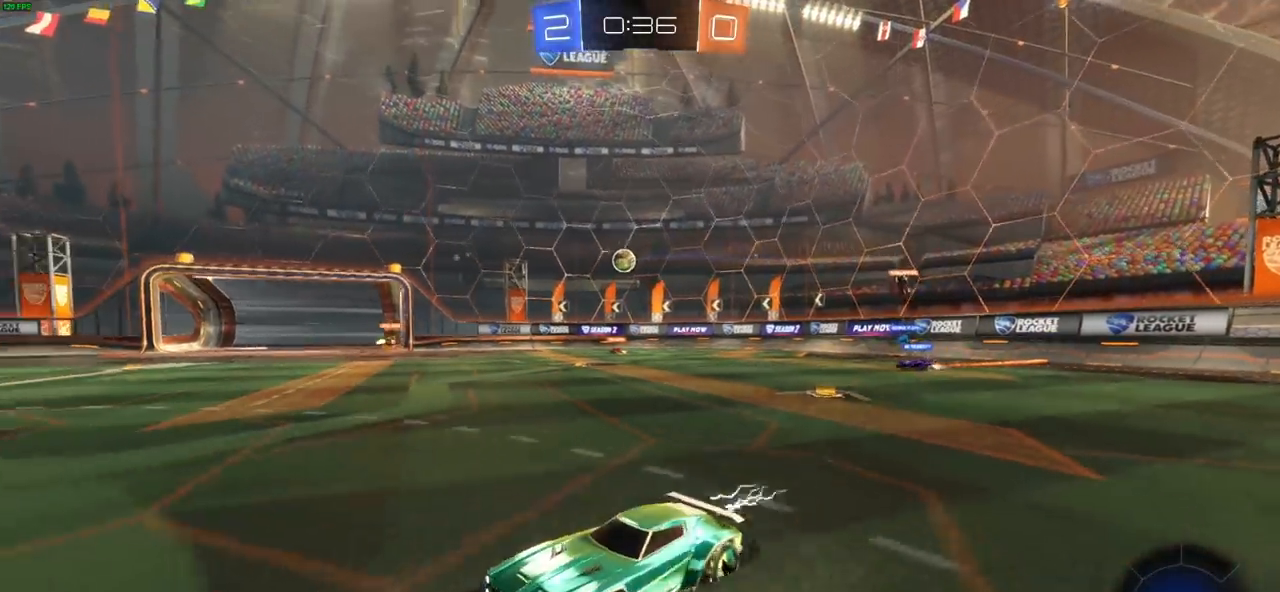
Gameplay with a controller (PlayStation layout); each line is a JSON object with the inputs held at the frame after it (dt_ms = milliseconds from this image to that frame). "events" lists button and stick changes between this image and that frame as [ms after this image, input, new state], when the widget could be followed in between. Not read: R1.
{"dt_ms": 500, "buttons": ["R2"], "left_stick": "up-left", "right_stick": "center", "events": [[400, "CIRCLE", "up"], [400, "left_stick", "up-left"]]}
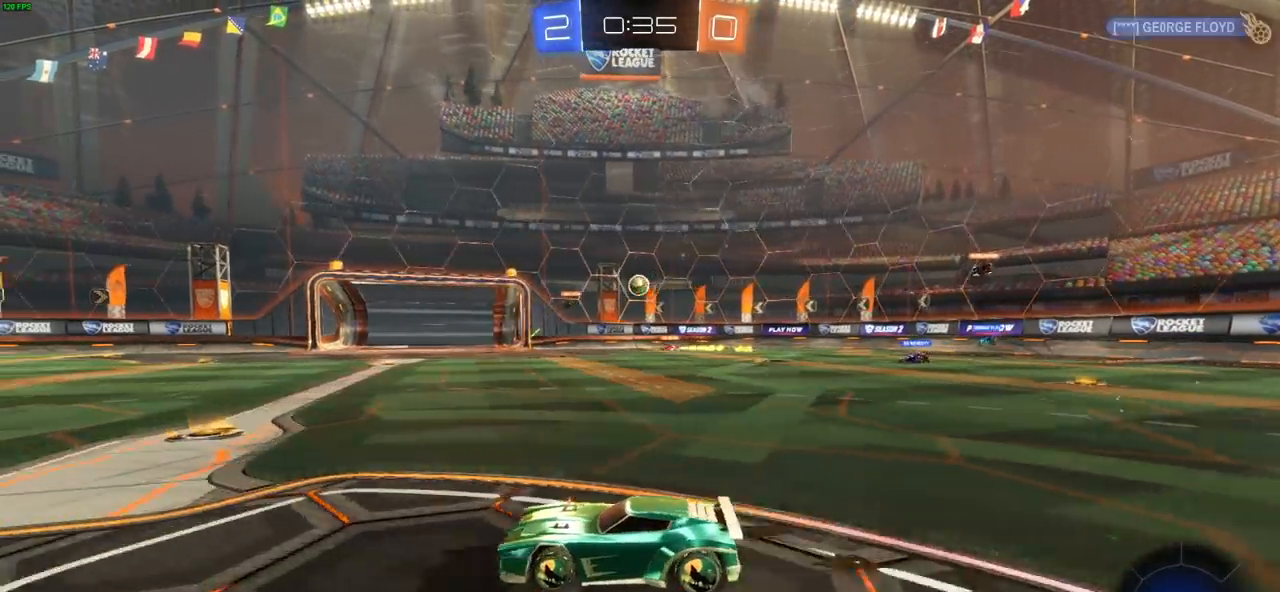
{"dt_ms": 500, "buttons": ["R2"], "left_stick": "up-left", "right_stick": "center", "events": []}
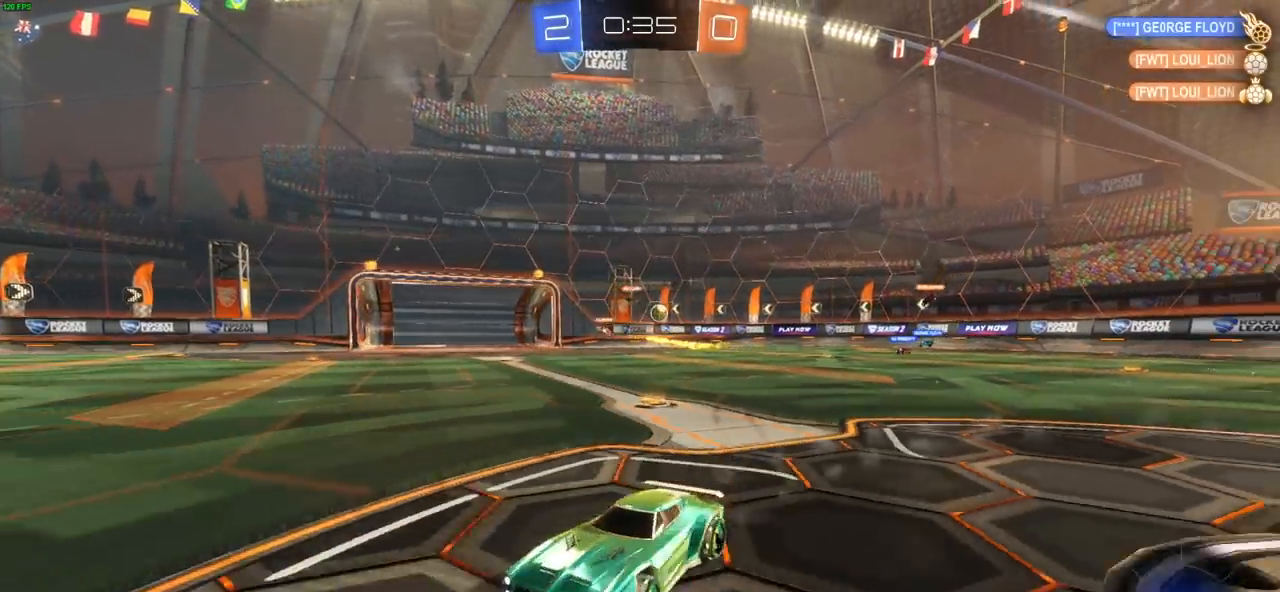
{"dt_ms": 500, "buttons": ["R2"], "left_stick": "up-left", "right_stick": "center", "events": []}
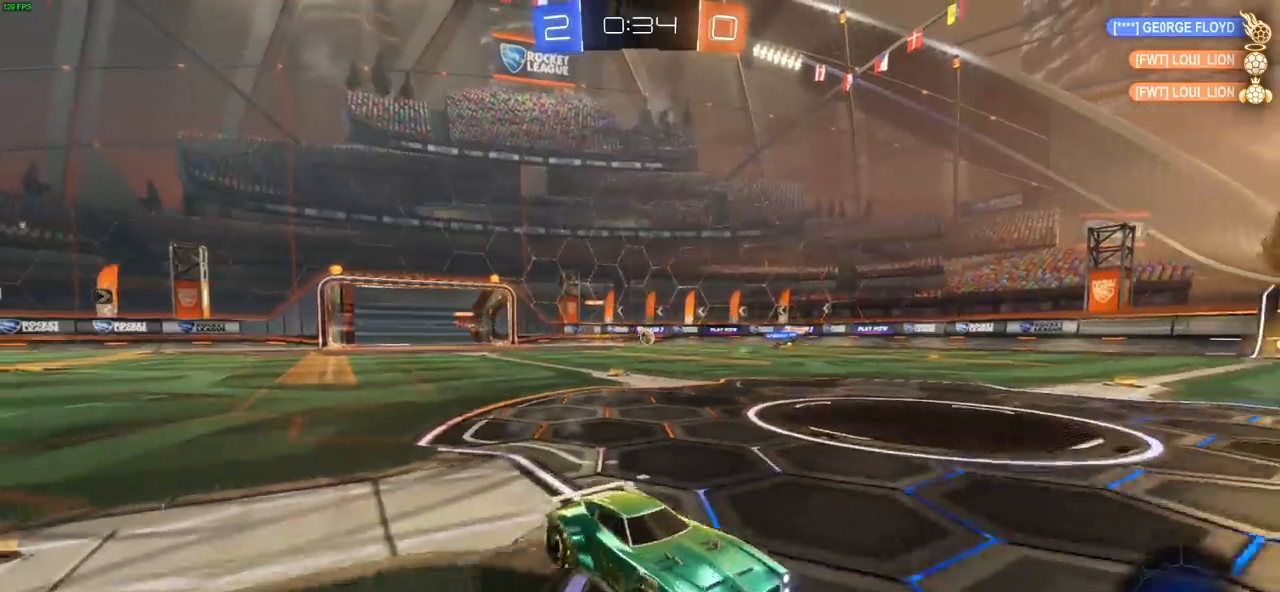
{"dt_ms": 1000, "buttons": ["R2"], "left_stick": "center", "right_stick": "center", "events": [[50, "CROSS", "down"], [50, "left_stick", "up"], [267, "left_stick", "up-left"], [450, "CROSS", "up"], [500, "left_stick", "down"], [517, "left_stick", "center"]]}
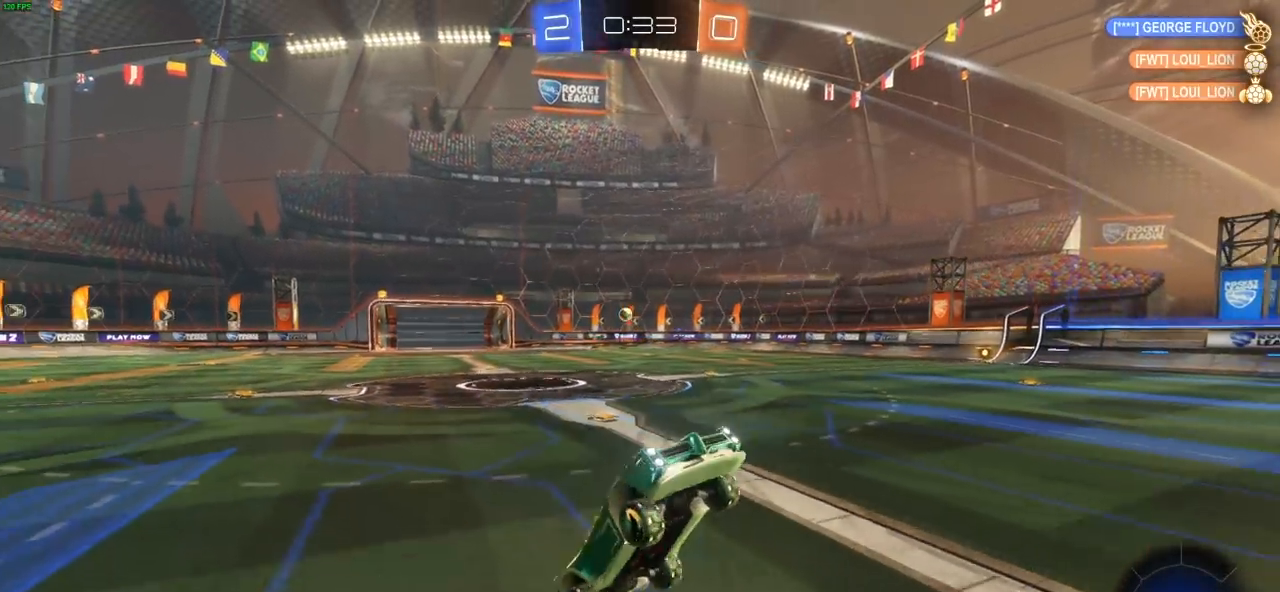
{"dt_ms": 500, "buttons": ["R2"], "left_stick": "left", "right_stick": "center", "events": [[150, "left_stick", "right"], [267, "left_stick", "center"], [450, "left_stick", "left"]]}
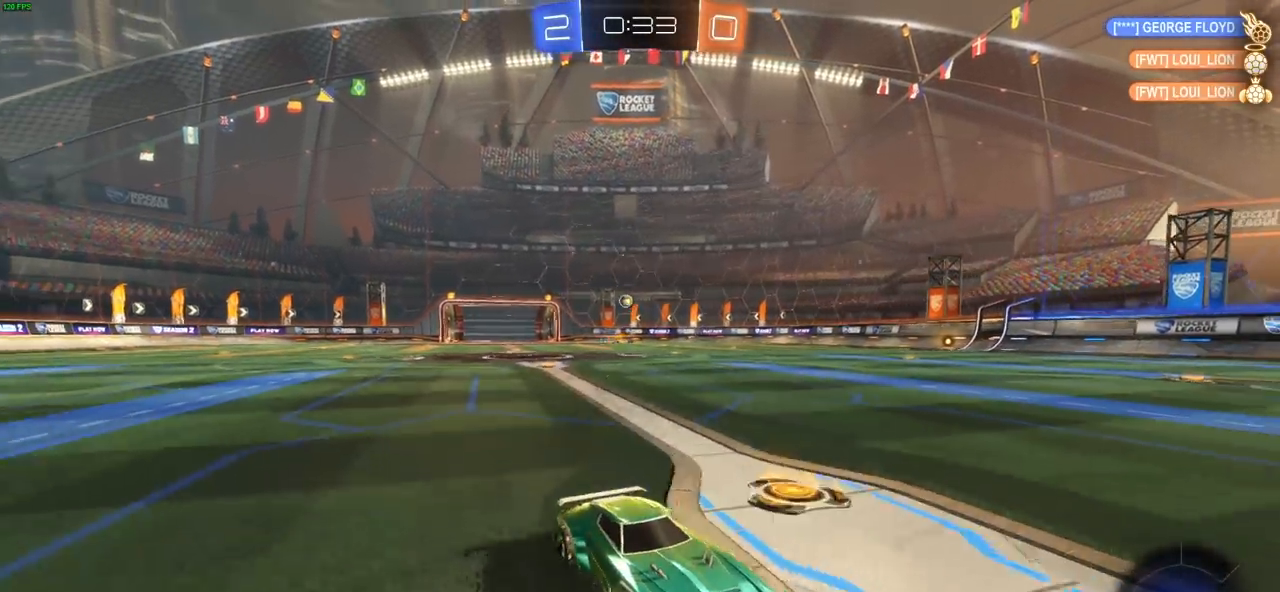
{"dt_ms": 500, "buttons": ["R2"], "left_stick": "center", "right_stick": "center", "events": [[133, "left_stick", "right"], [283, "left_stick", "center"]]}
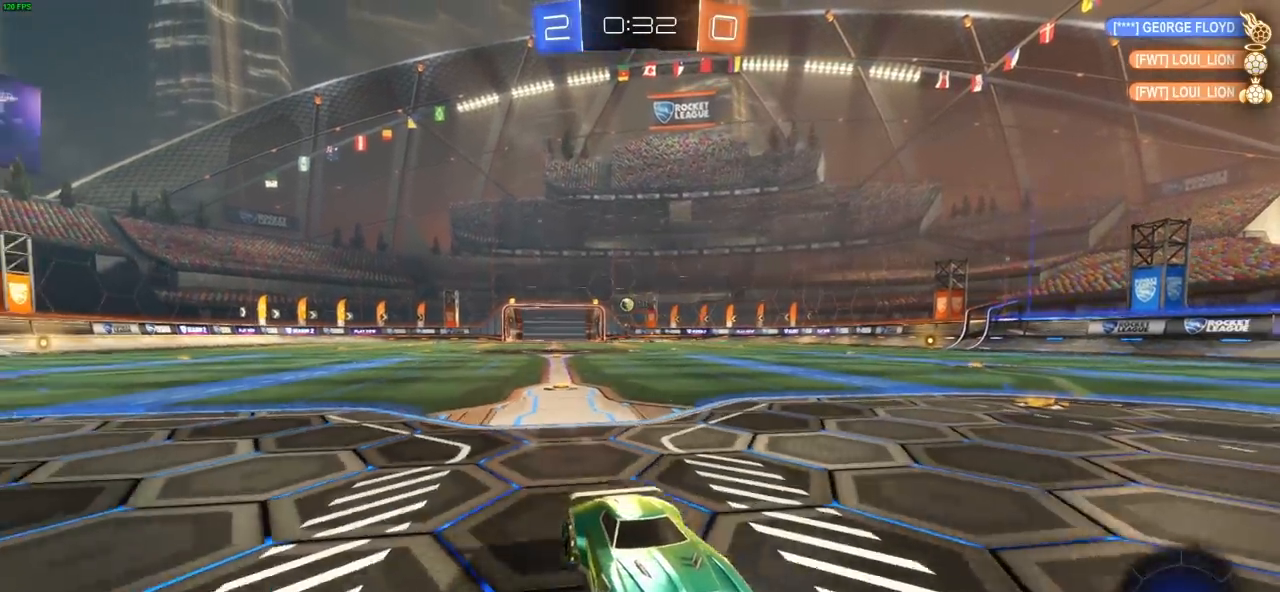
{"dt_ms": 500, "buttons": ["R2"], "left_stick": "right", "right_stick": "center", "events": [[217, "left_stick", "right"], [283, "L1", "down"], [400, "L1", "up"]]}
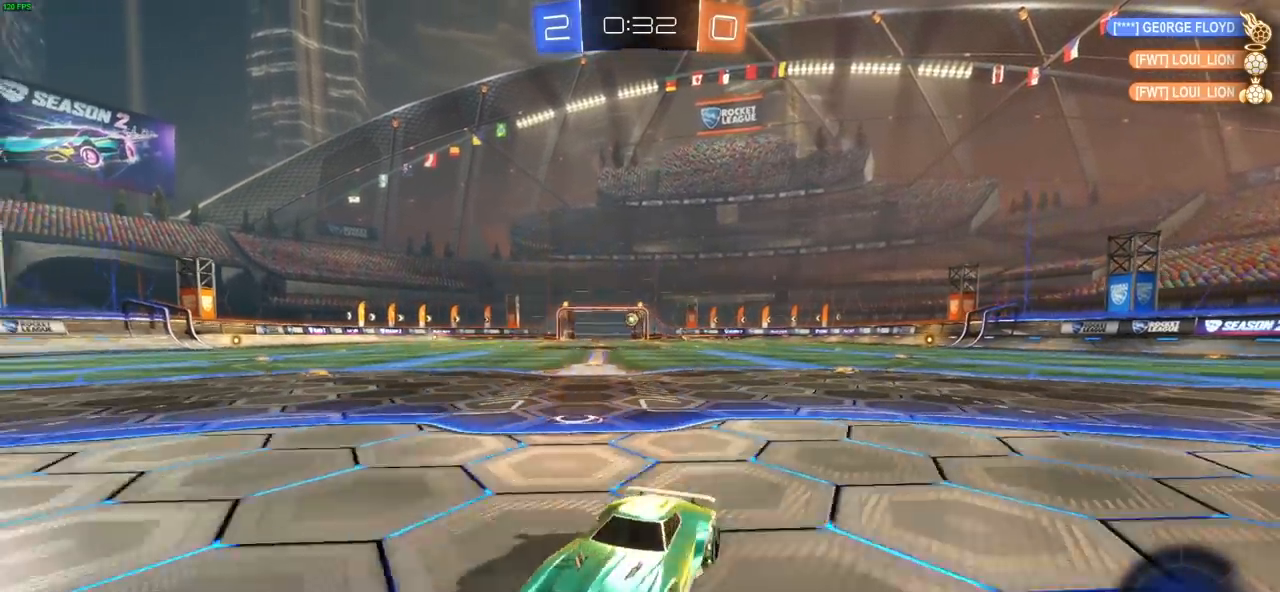
{"dt_ms": 500, "buttons": ["R2"], "left_stick": "right", "right_stick": "center", "events": []}
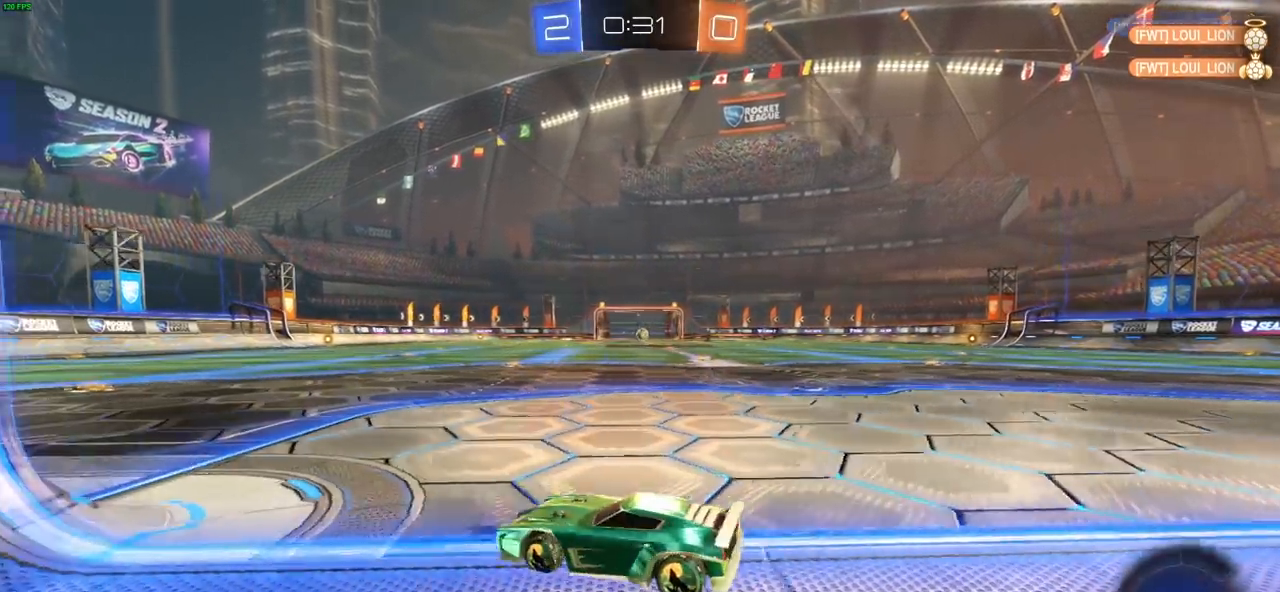
{"dt_ms": 500, "buttons": ["R2"], "left_stick": "left", "right_stick": "center", "events": [[83, "left_stick", "center"], [317, "left_stick", "left"]]}
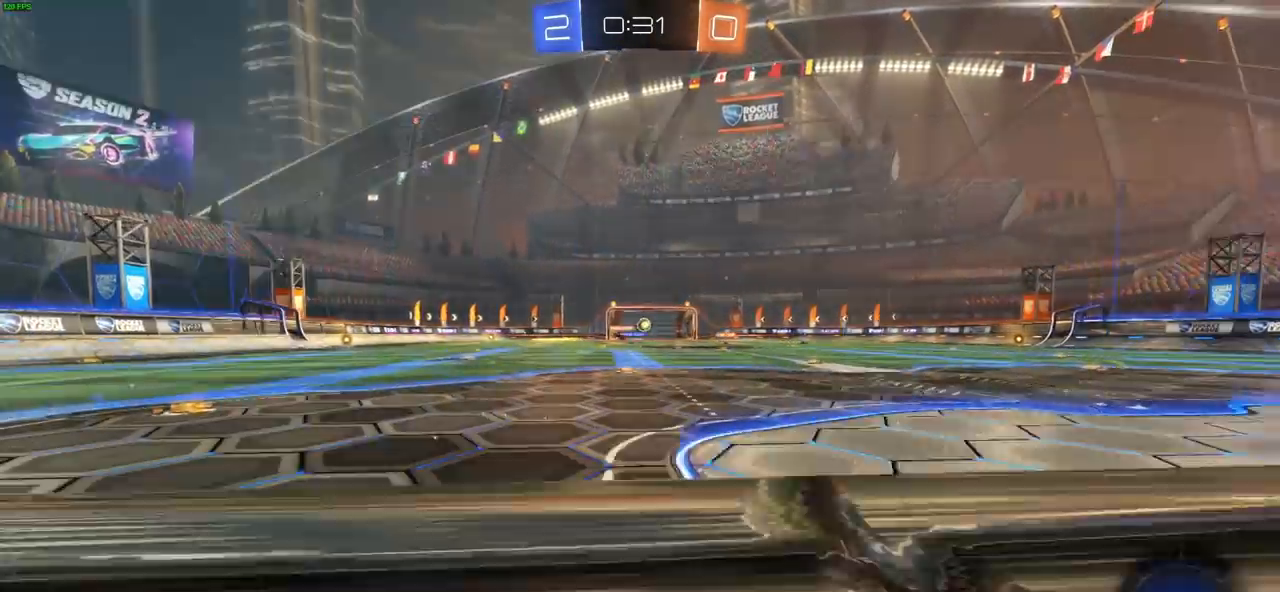
{"dt_ms": 500, "buttons": ["R2"], "left_stick": "center", "right_stick": "center", "events": [[300, "left_stick", "up-right"], [383, "left_stick", "center"]]}
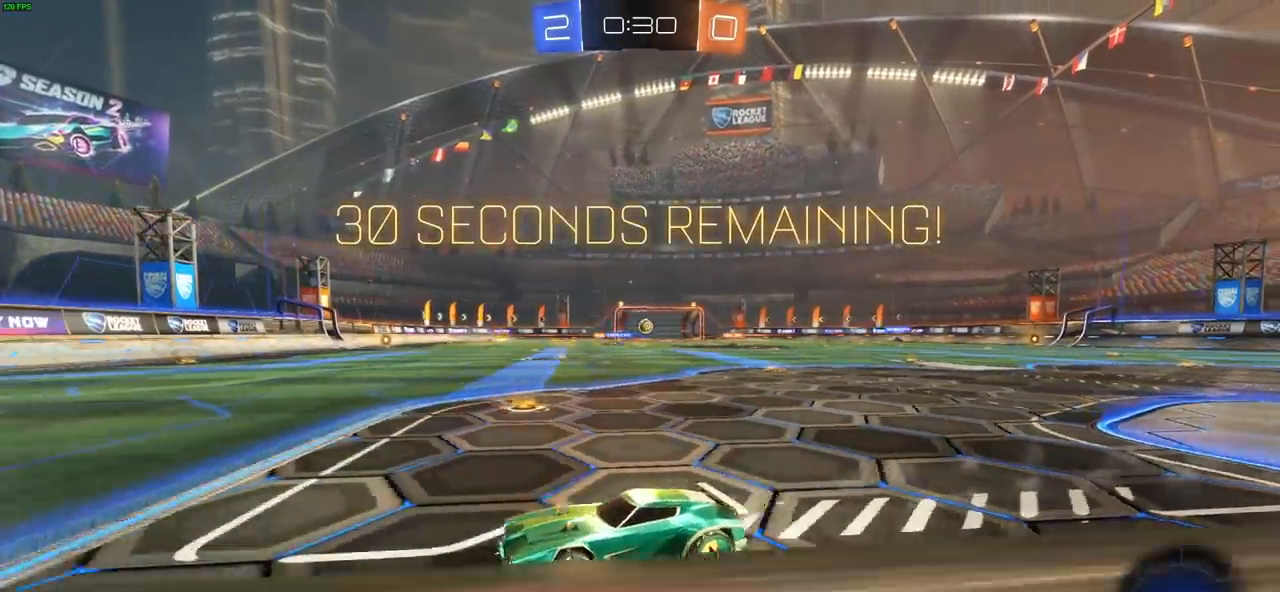
{"dt_ms": 500, "buttons": ["R2"], "left_stick": "center", "right_stick": "center", "events": [[50, "left_stick", "right"], [100, "left_stick", "center"]]}
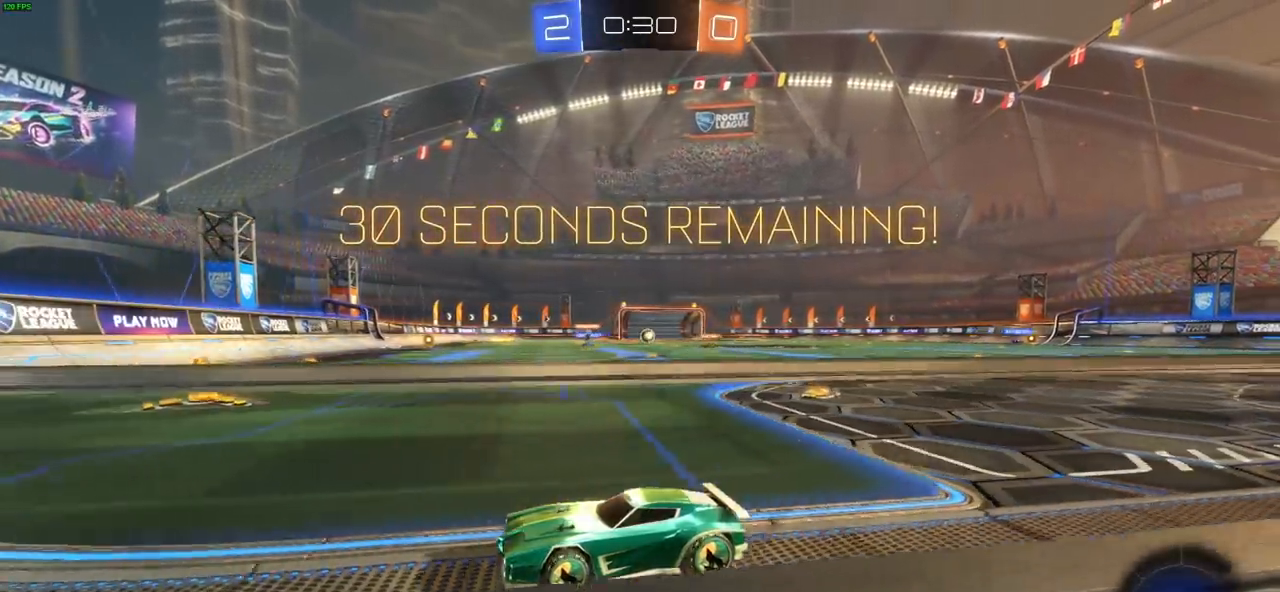
{"dt_ms": 500, "buttons": ["R2"], "left_stick": "right", "right_stick": "center", "events": [[33, "left_stick", "right"], [150, "L1", "down"], [233, "L1", "up"]]}
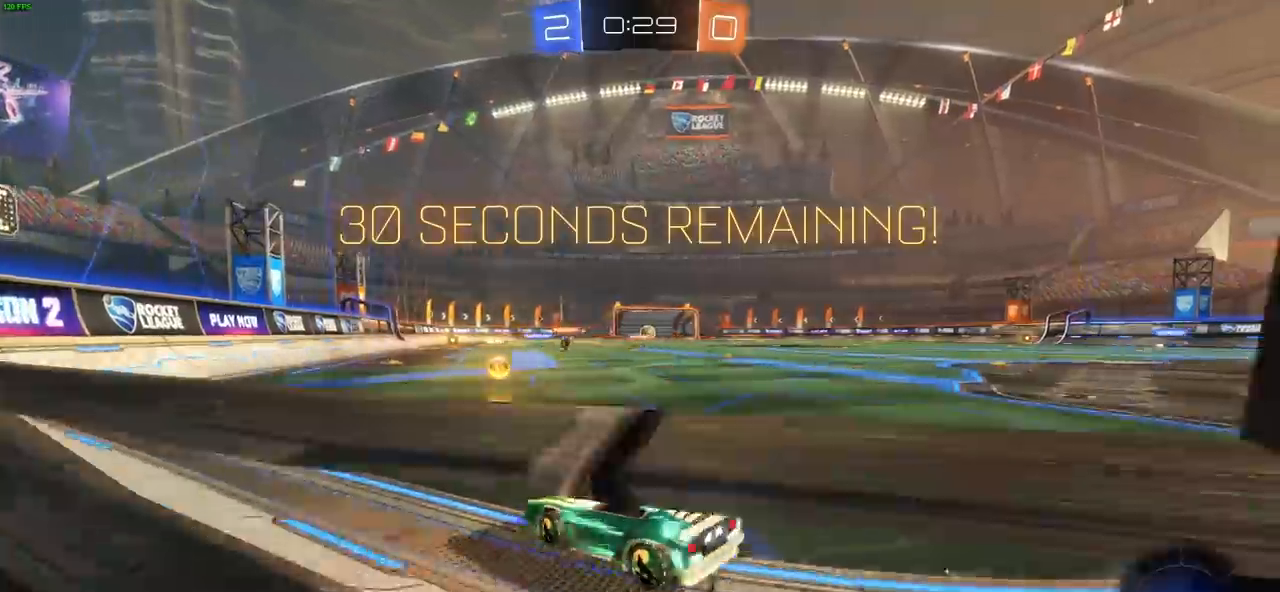
{"dt_ms": 500, "buttons": ["CIRCLE", "R2"], "left_stick": "right", "right_stick": "center", "events": [[233, "CIRCLE", "down"]]}
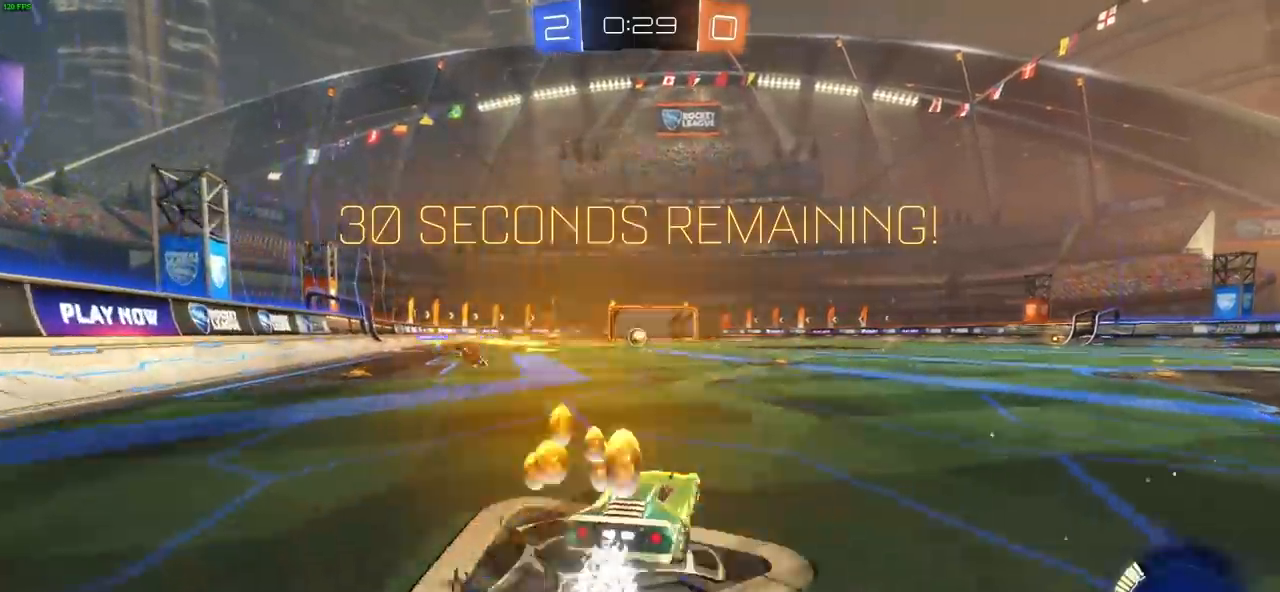
{"dt_ms": 500, "buttons": ["R2"], "left_stick": "right", "right_stick": "center", "events": [[433, "CIRCLE", "up"]]}
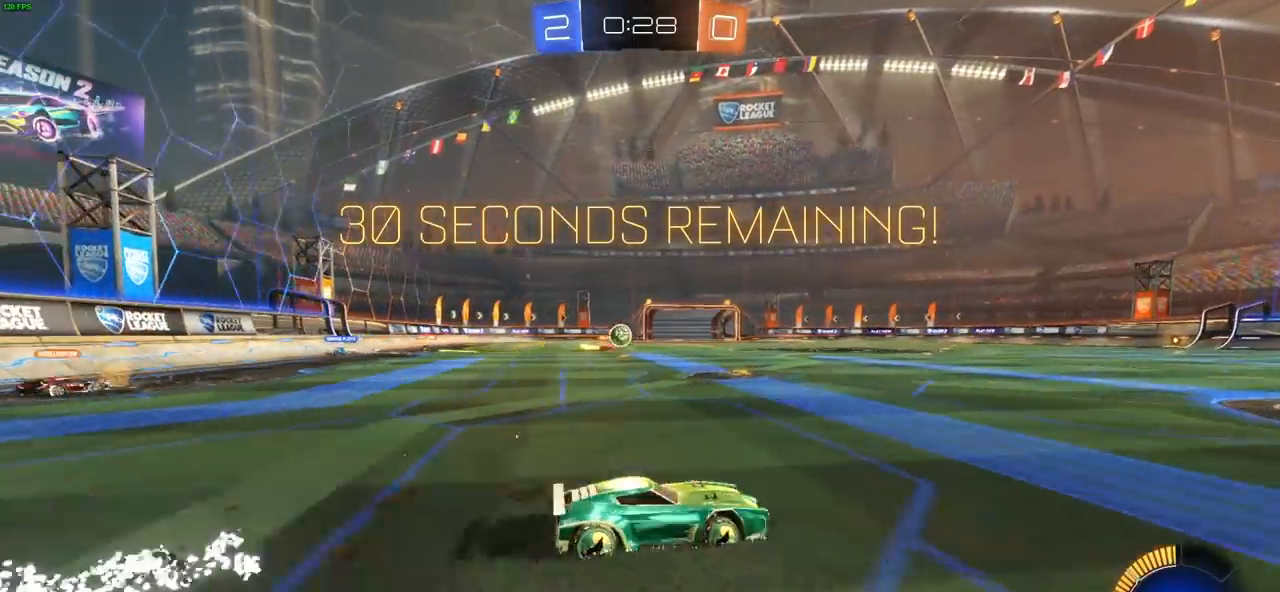
{"dt_ms": 500, "buttons": ["L2"], "left_stick": "down-left", "right_stick": "center", "events": [[217, "left_stick", "center"], [267, "left_stick", "left"], [333, "L2", "down"], [333, "R2", "up"], [383, "left_stick", "down-left"]]}
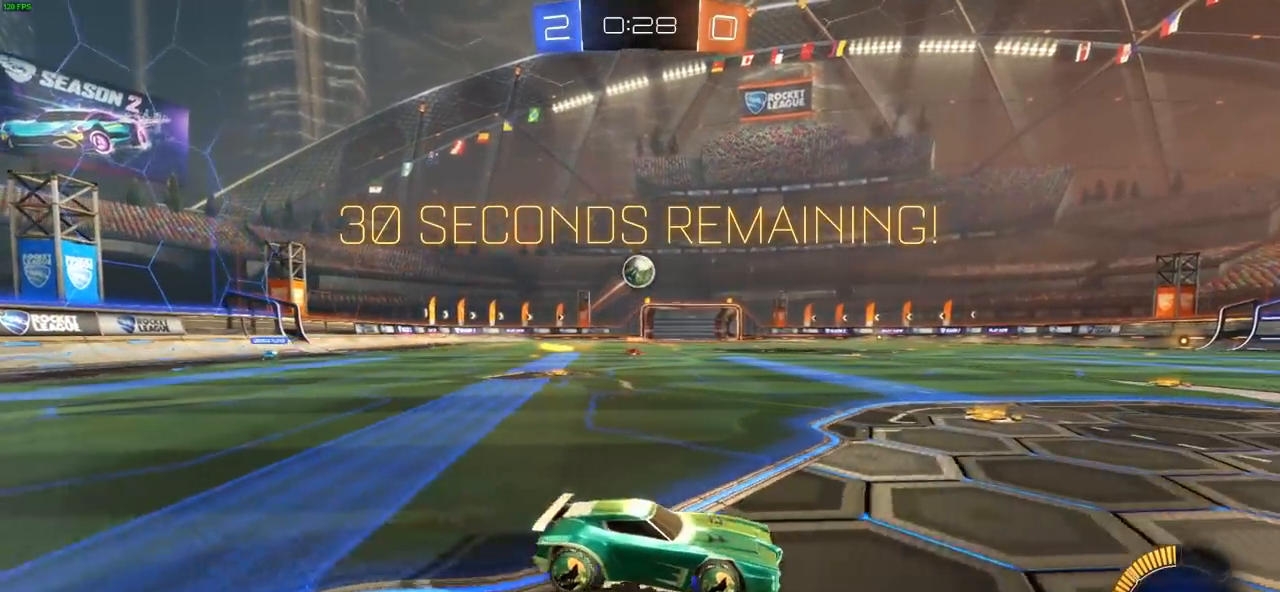
{"dt_ms": 1000, "buttons": ["CROSS", "CIRCLE"], "left_stick": "center", "right_stick": "center", "events": [[100, "CIRCLE", "down"], [117, "CROSS", "down"], [233, "L2", "up"], [317, "left_stick", "down-right"], [567, "left_stick", "up-right"], [917, "left_stick", "center"]]}
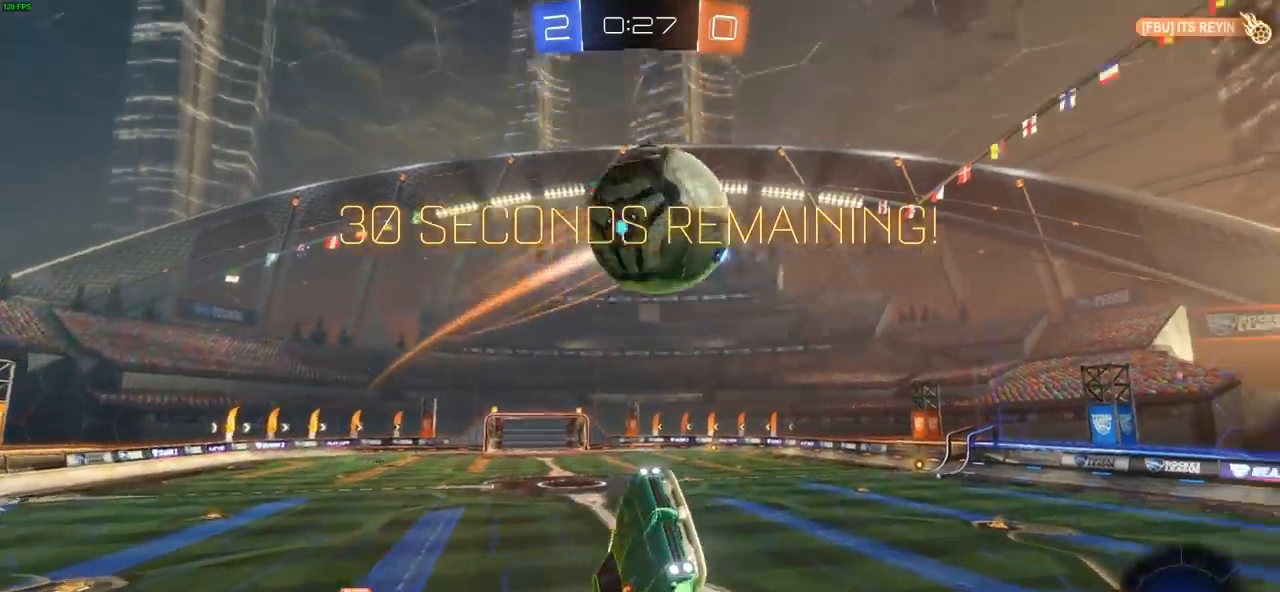
{"dt_ms": 1000, "buttons": ["L1"], "left_stick": "right", "right_stick": "center"}
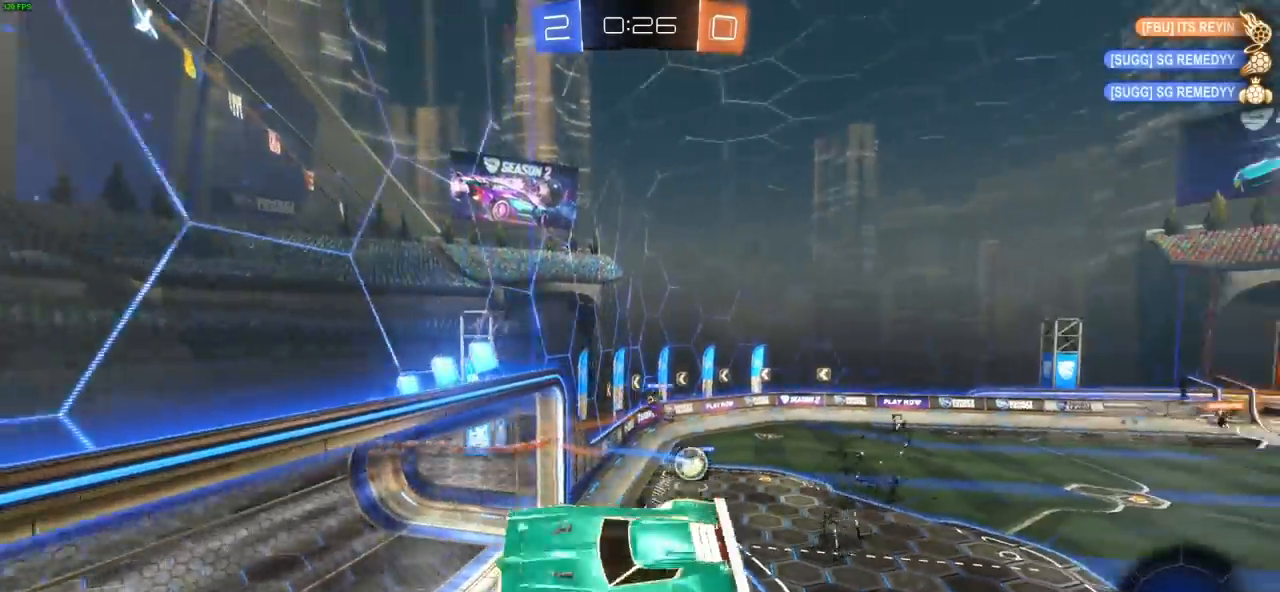
{"dt_ms": 500, "buttons": ["L1"], "left_stick": "down-right", "right_stick": "center", "events": [[283, "left_stick", "down-right"]]}
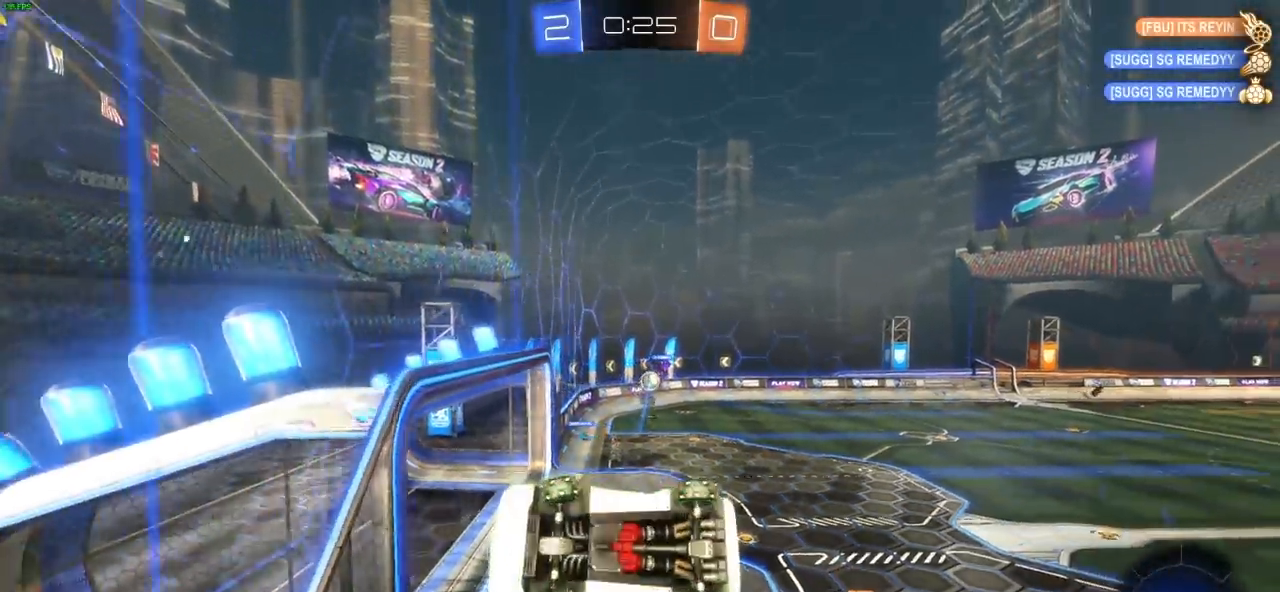
{"dt_ms": 500, "buttons": ["R2"], "left_stick": "center", "right_stick": "center", "events": [[117, "L1", "up"], [200, "left_stick", "center"], [333, "R2", "down"], [400, "left_stick", "down"], [467, "left_stick", "center"]]}
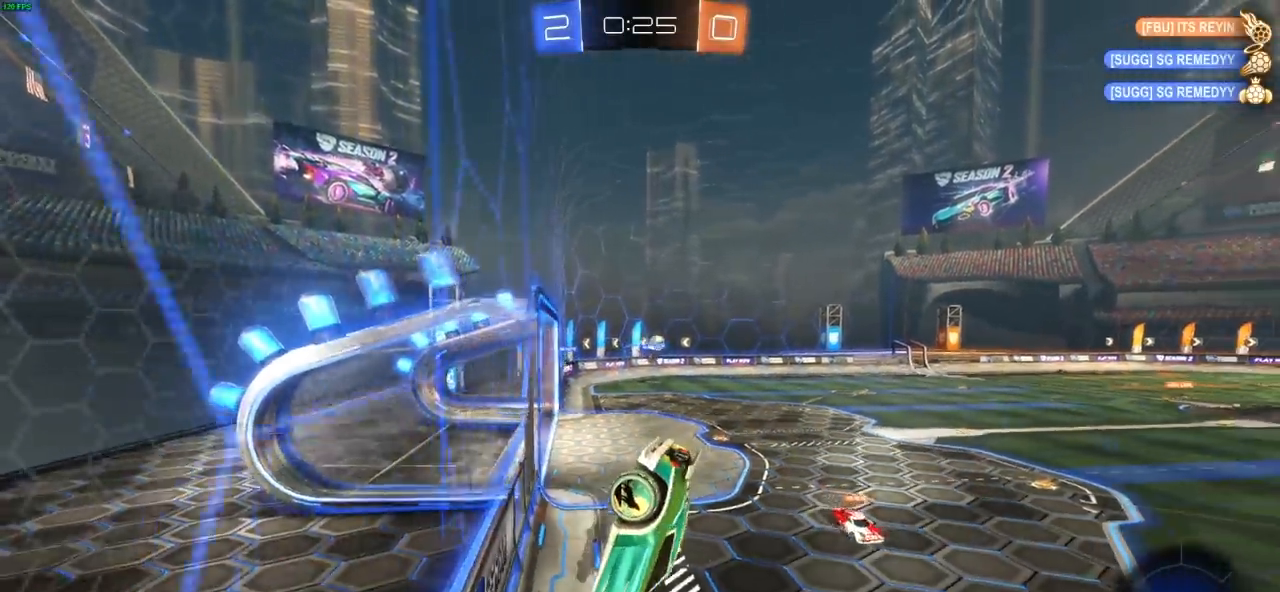
{"dt_ms": 500, "buttons": ["R2"], "left_stick": "left", "right_stick": "center", "events": [[167, "left_stick", "left"], [300, "L1", "down"], [400, "L1", "up"]]}
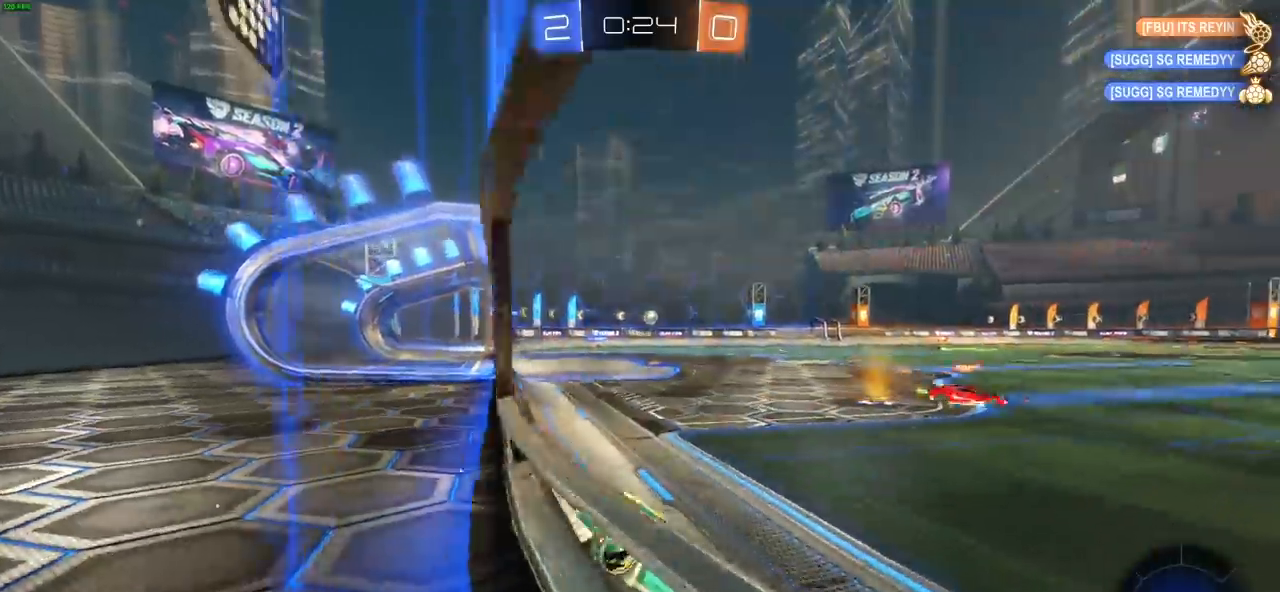
{"dt_ms": 500, "buttons": ["R2"], "left_stick": "up-left", "right_stick": "center", "events": [[383, "left_stick", "up-left"]]}
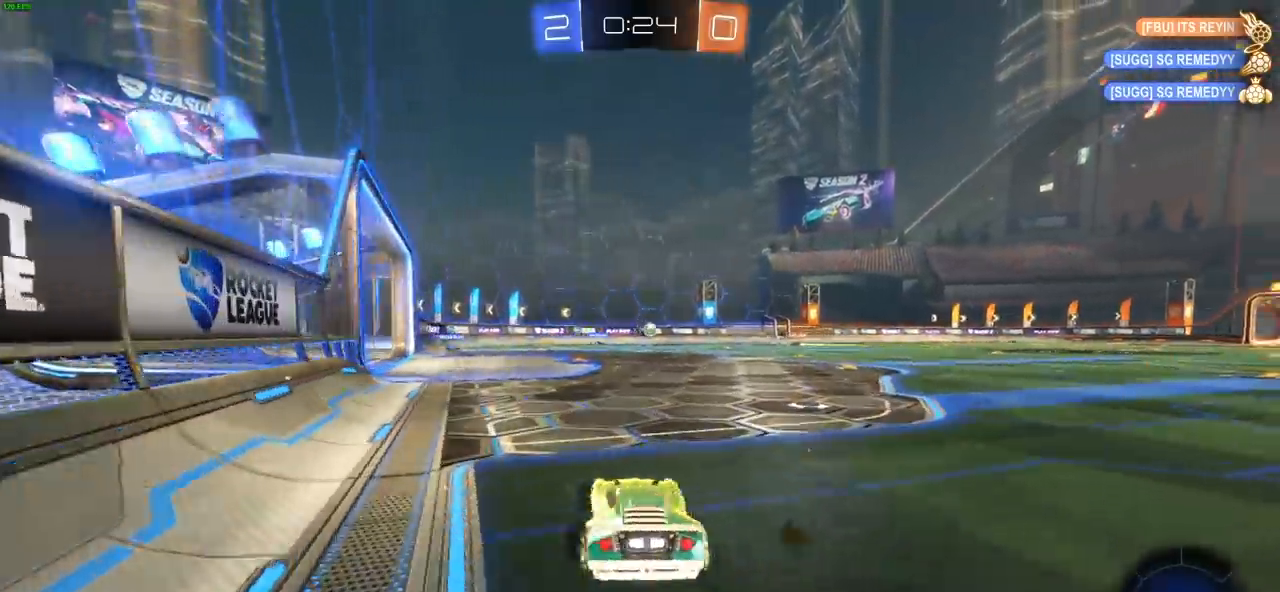
{"dt_ms": 500, "buttons": ["R2"], "left_stick": "center", "right_stick": "center", "events": [[117, "left_stick", "center"]]}
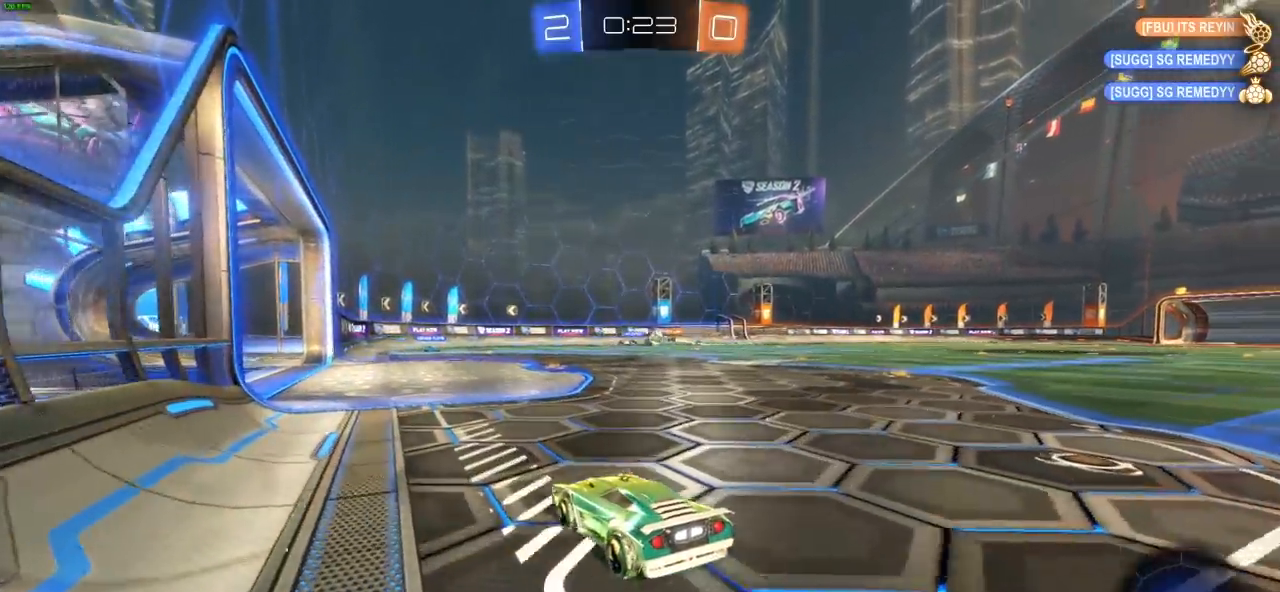
{"dt_ms": 500, "buttons": ["R2"], "left_stick": "center", "right_stick": "center", "events": [[233, "left_stick", "right"], [350, "left_stick", "center"]]}
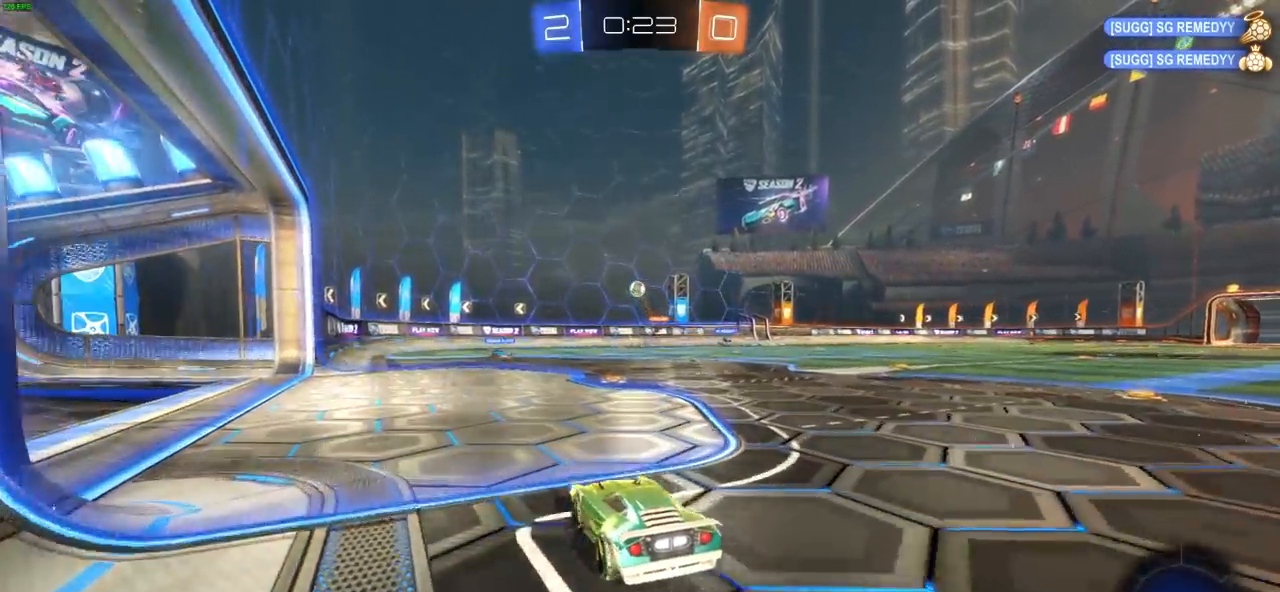
{"dt_ms": 500, "buttons": ["L1", "R2"], "left_stick": "up-left", "right_stick": "center", "events": [[33, "left_stick", "right"], [400, "left_stick", "up-left"], [500, "L1", "down"]]}
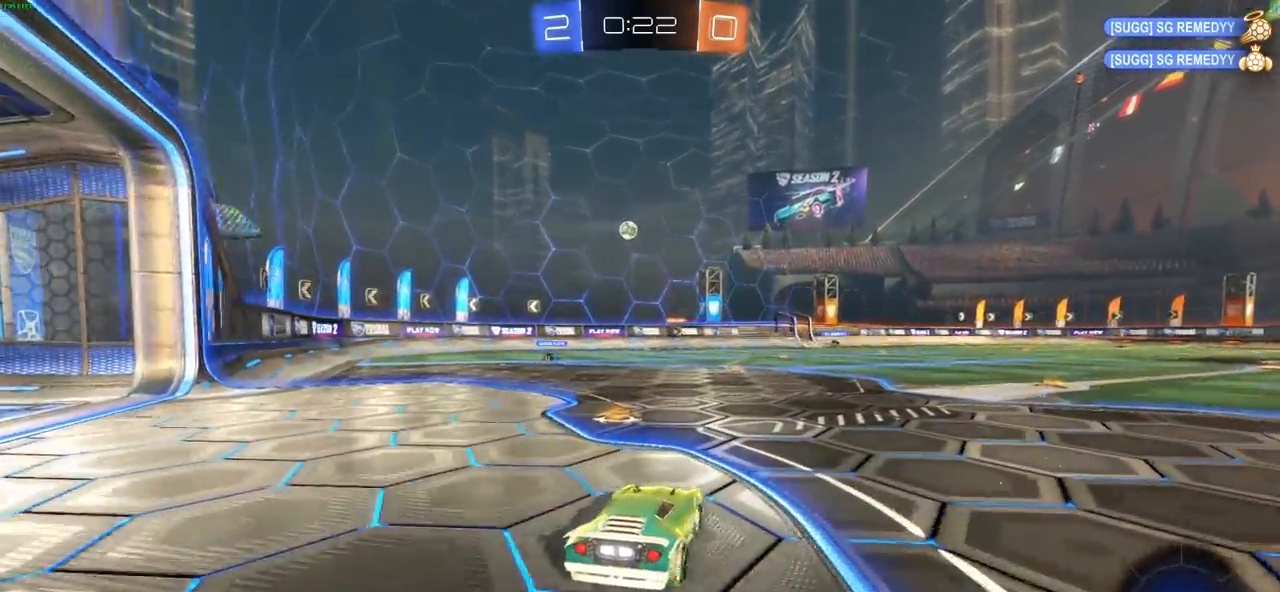
{"dt_ms": 500, "buttons": ["R2"], "left_stick": "left", "right_stick": "center", "events": [[83, "L1", "up"], [200, "L1", "down"], [267, "L1", "up"], [500, "left_stick", "left"]]}
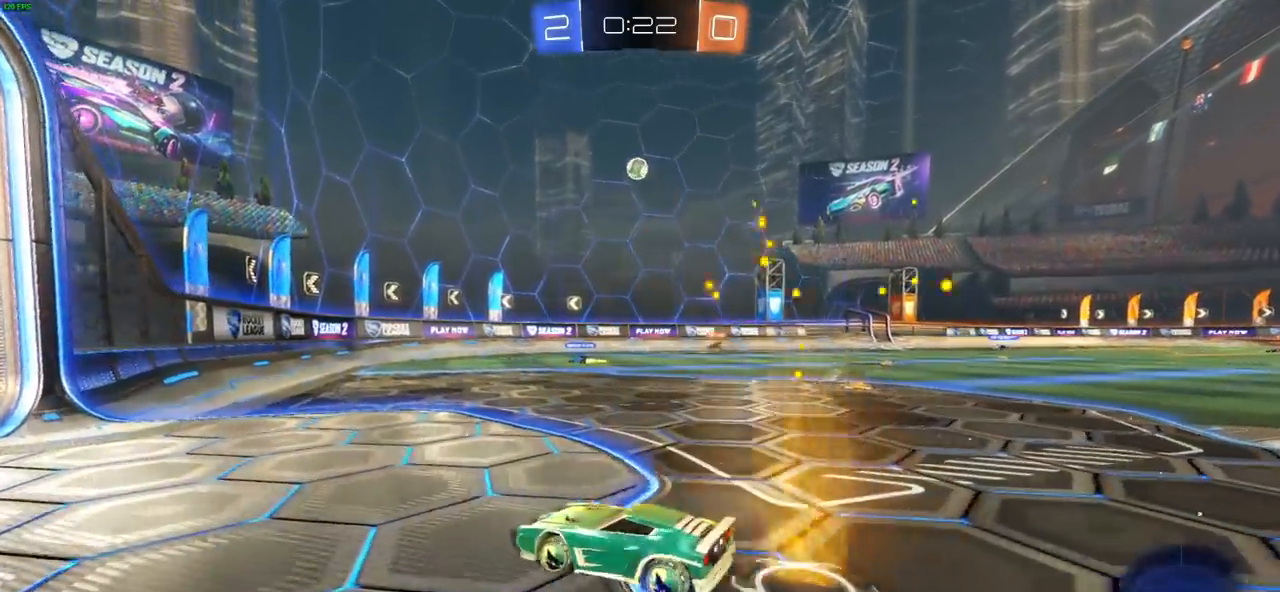
{"dt_ms": 500, "buttons": ["R2"], "left_stick": "left", "right_stick": "center", "events": []}
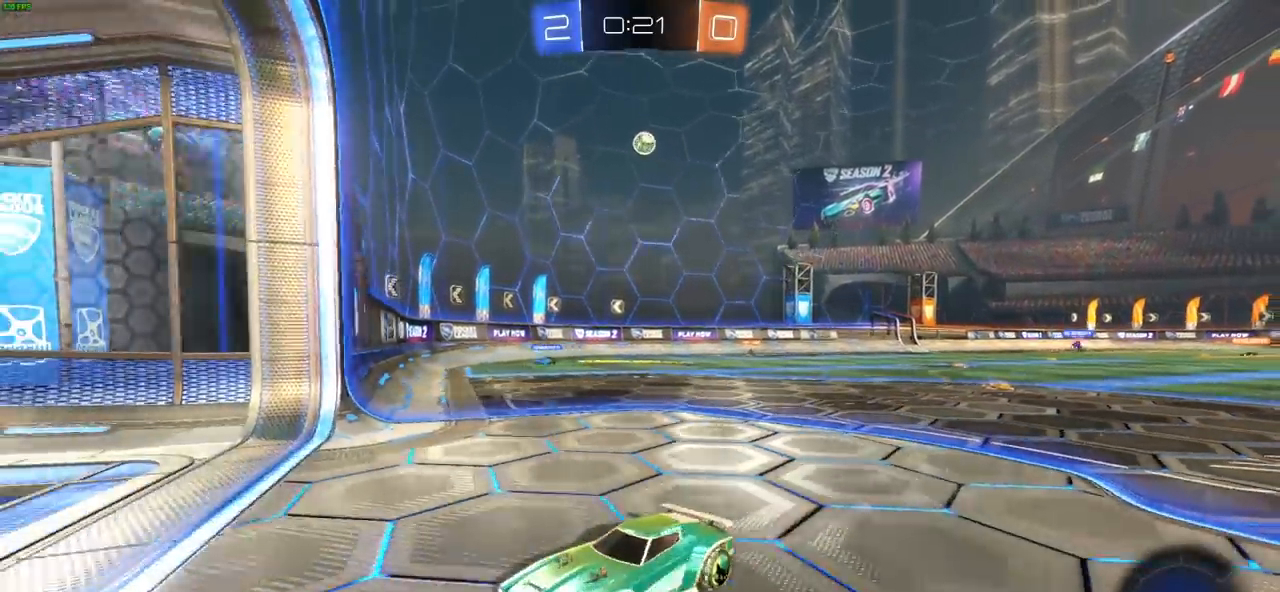
{"dt_ms": 500, "buttons": ["L1", "R2"], "left_stick": "right", "right_stick": "center", "events": [[183, "left_stick", "right"], [283, "L1", "down"], [383, "L1", "up"], [467, "L1", "down"]]}
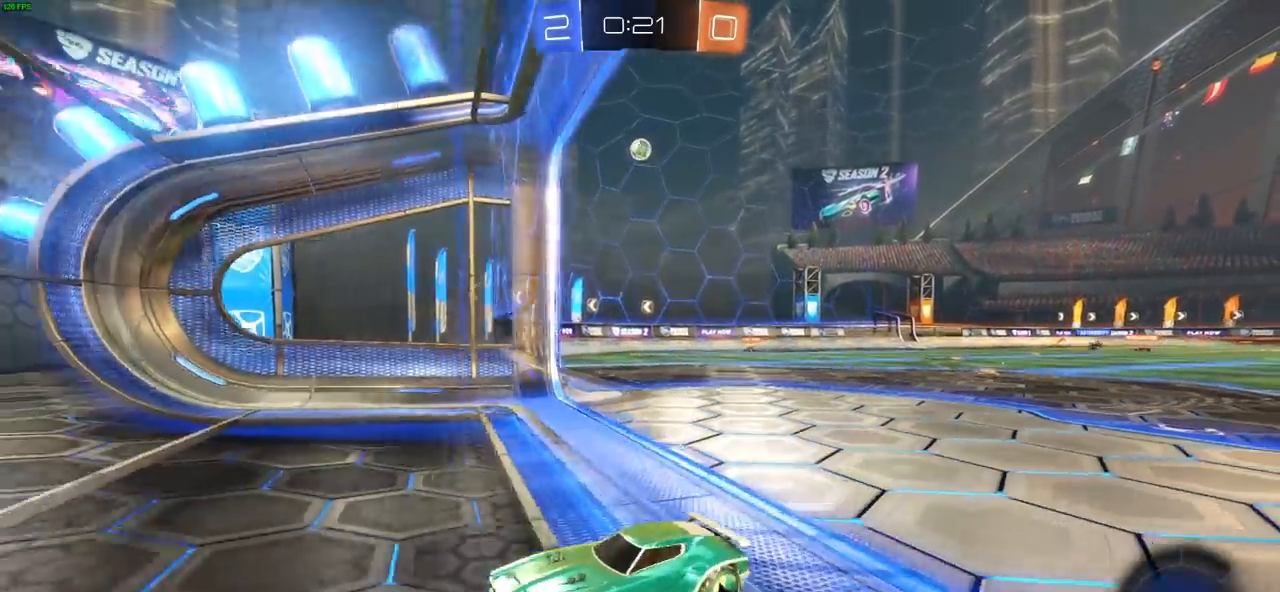
{"dt_ms": 500, "buttons": ["R2"], "left_stick": "right", "right_stick": "center", "events": [[67, "L1", "up"], [167, "L1", "down"], [267, "L1", "up"]]}